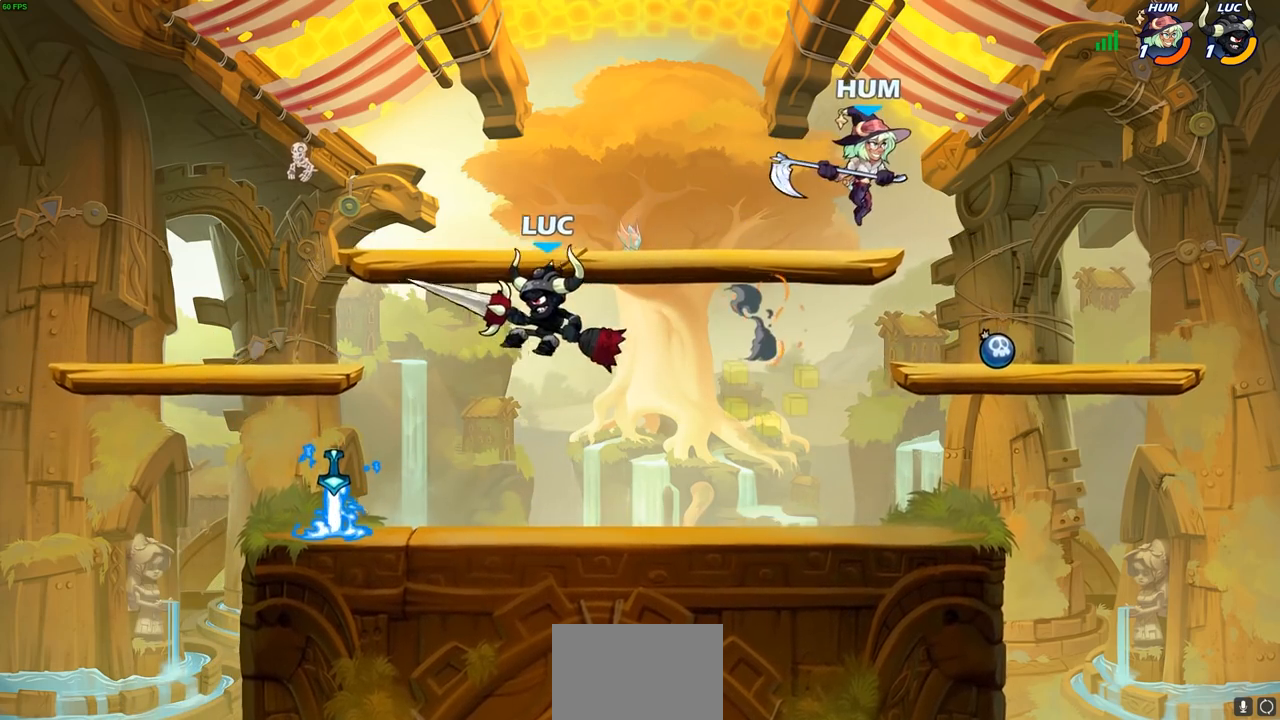
Gameplay with a controller (PlayStation layout); each line is a JSON object with the inputs held at the frame after it. "events" lists button and stick changes between this image and that frame as [ms after this image, input, new state], when the widget could be followed in between.
{"buttons": [], "left_stick": "center", "right_stick": "center", "events": [[50, "left_stick", "right"], [167, "CROSS", "down"], [200, "left_stick", "up-right"], [300, "CROSS", "up"], [433, "SQUARE", "down"], [500, "SQUARE", "up"], [500, "left_stick", "center"]]}
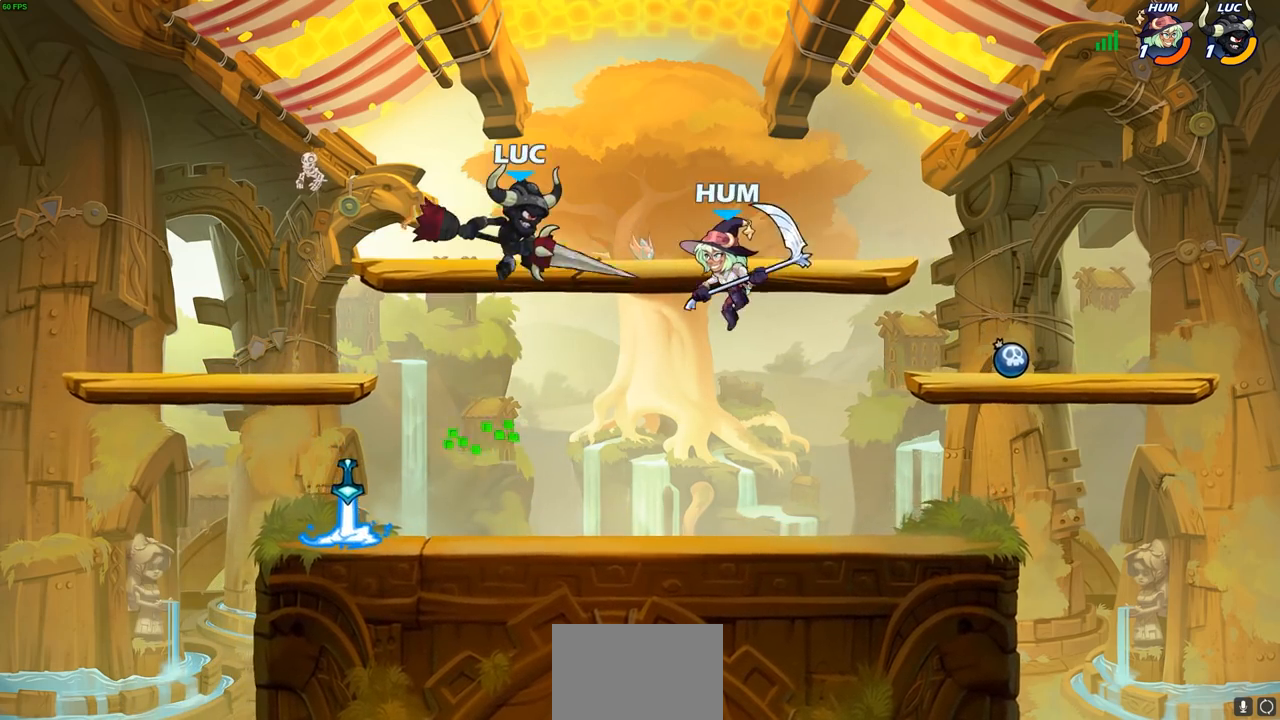
{"buttons": [], "left_stick": "left", "right_stick": "center", "events": [[183, "left_stick", "left"]]}
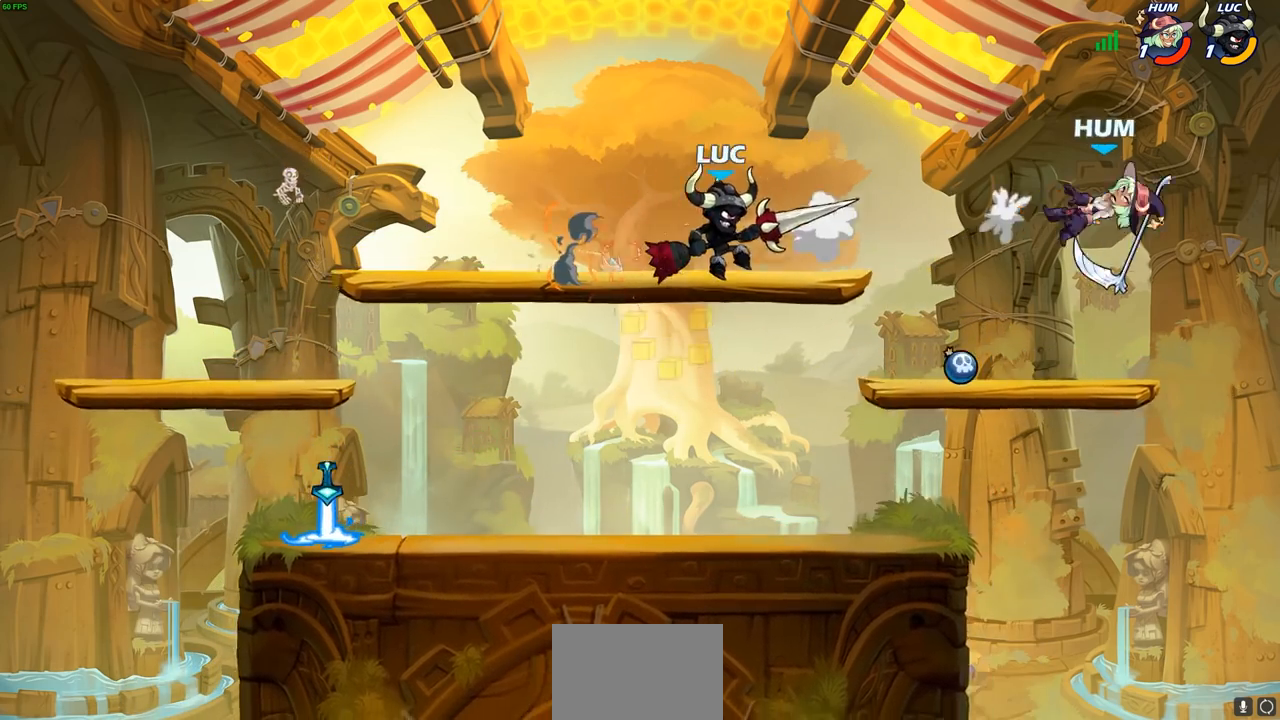
{"buttons": ["CIRCLE", "R2"], "left_stick": "down", "right_stick": "center", "events": [[50, "left_stick", "up-left"], [150, "left_stick", "up-right"], [200, "left_stick", "right"], [467, "R2", "down"], [467, "left_stick", "down"], [500, "CIRCLE", "down"]]}
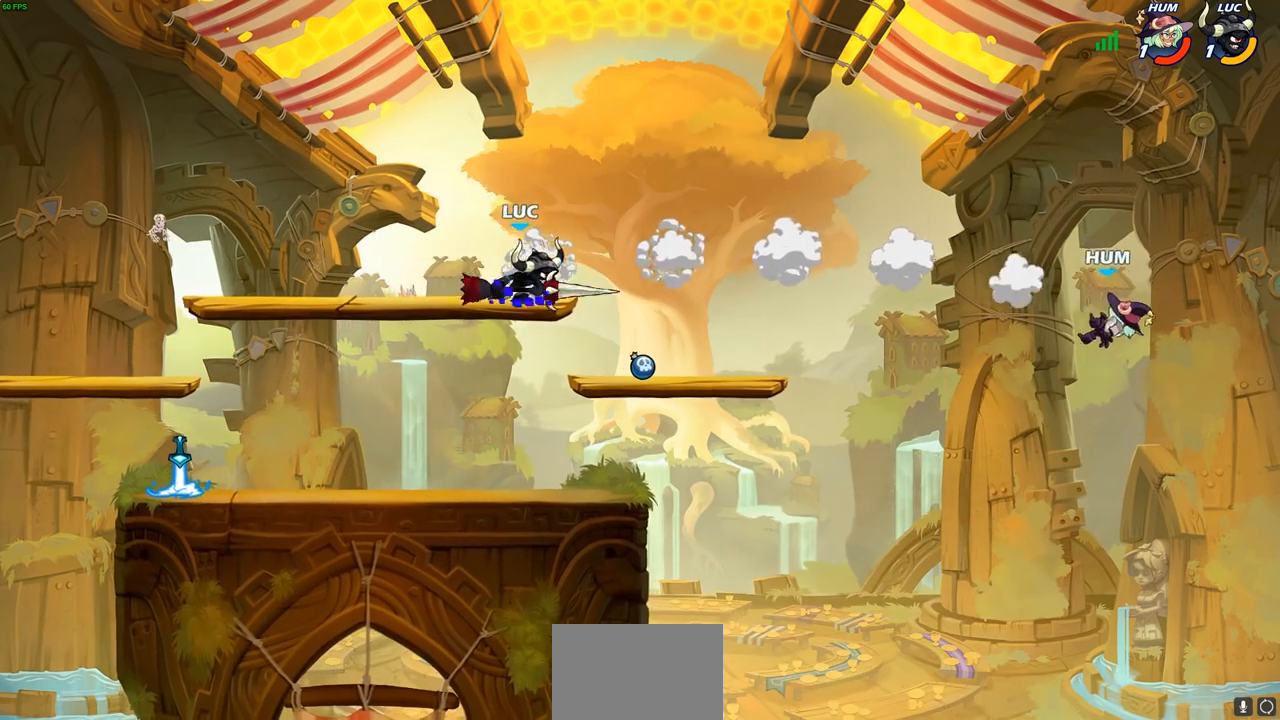
{"buttons": ["CIRCLE"], "left_stick": "down-left", "right_stick": "center", "events": [[33, "left_stick", "down-left"], [100, "R2", "up"]]}
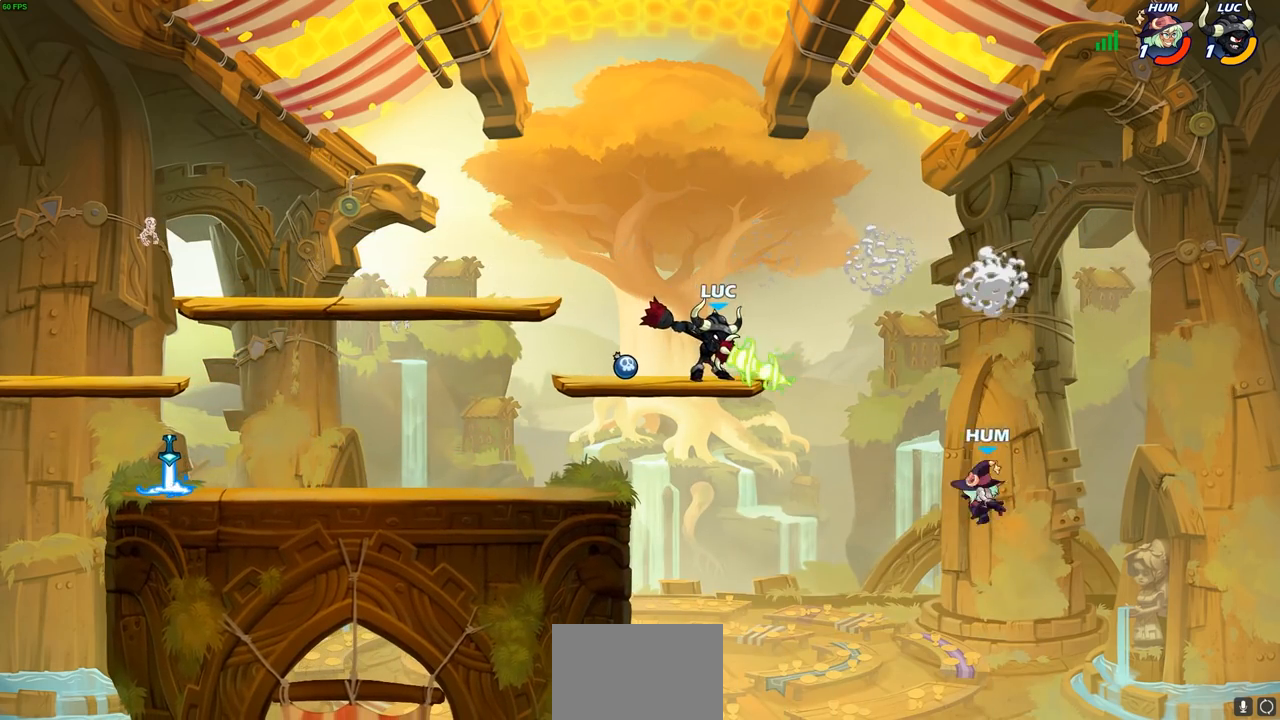
{"buttons": [], "left_stick": "center", "right_stick": "center", "events": [[333, "CIRCLE", "up"], [400, "left_stick", "center"]]}
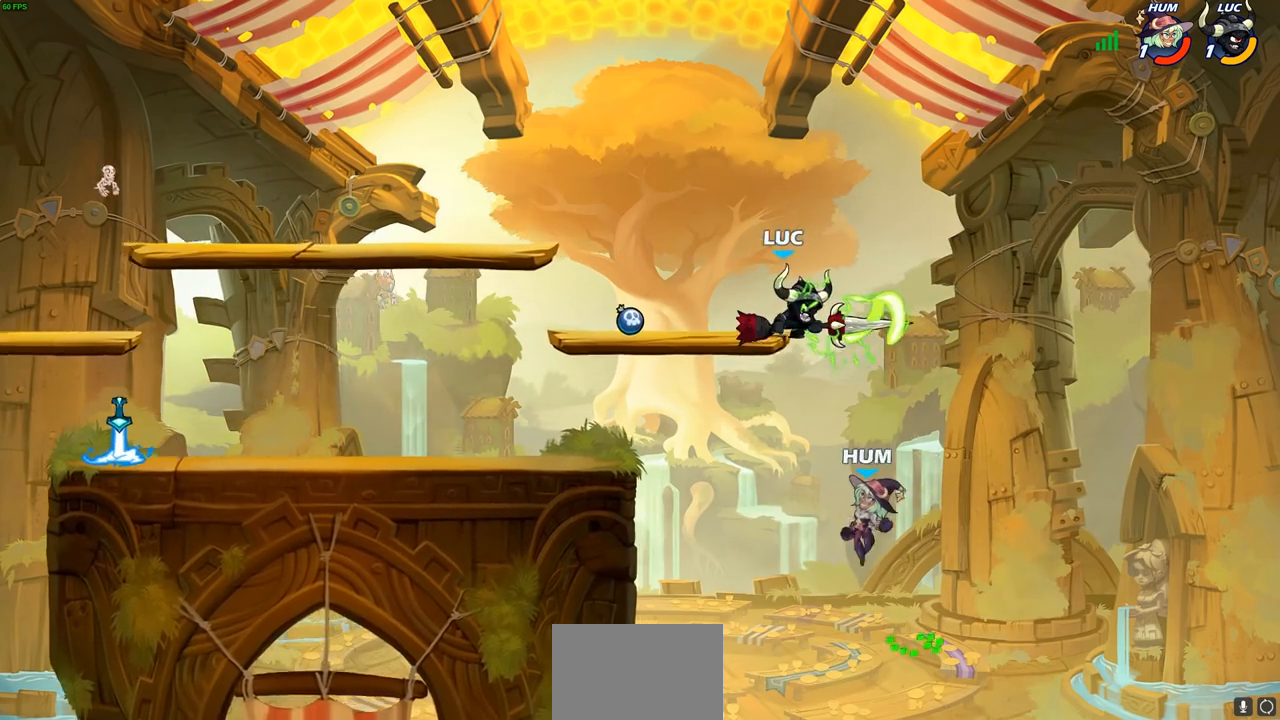
{"buttons": [], "left_stick": "left", "right_stick": "center", "events": [[350, "left_stick", "down"], [400, "left_stick", "down-left"], [500, "left_stick", "left"]]}
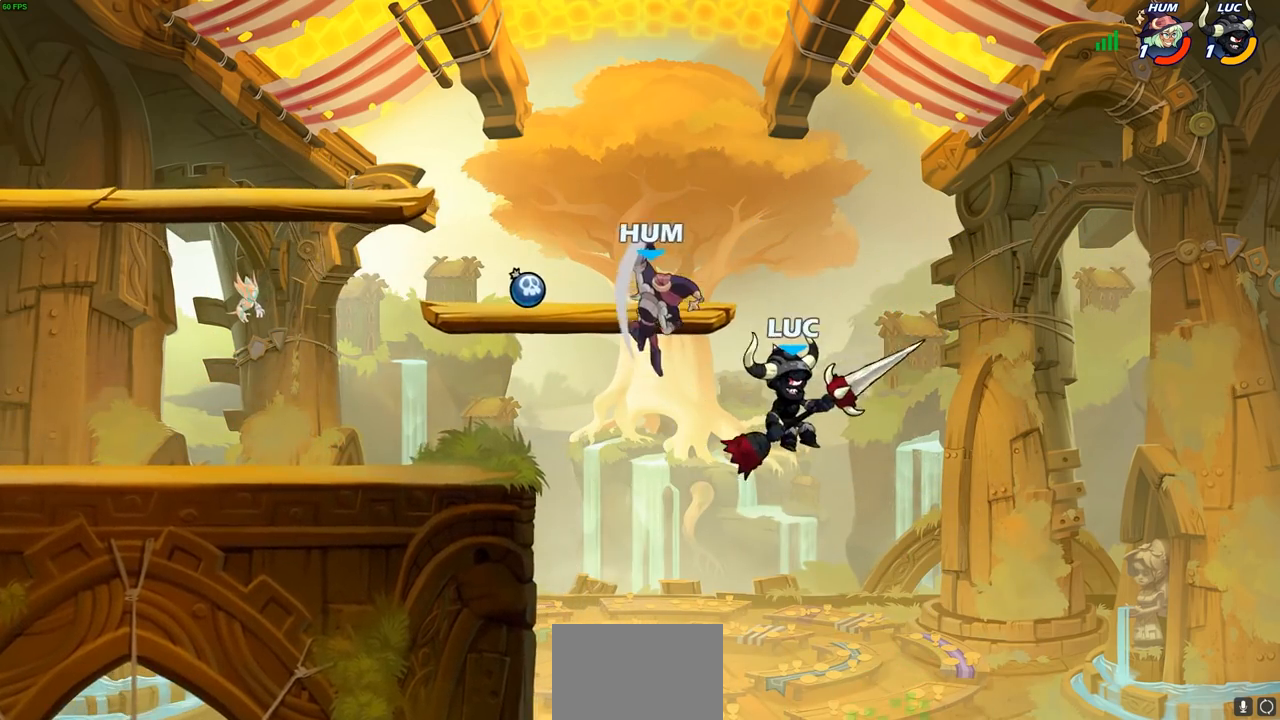
{"buttons": ["SQUARE"], "left_stick": "up", "right_stick": "center", "events": [[83, "CROSS", "down"], [267, "CROSS", "up"], [417, "left_stick", "up"], [433, "SQUARE", "down"]]}
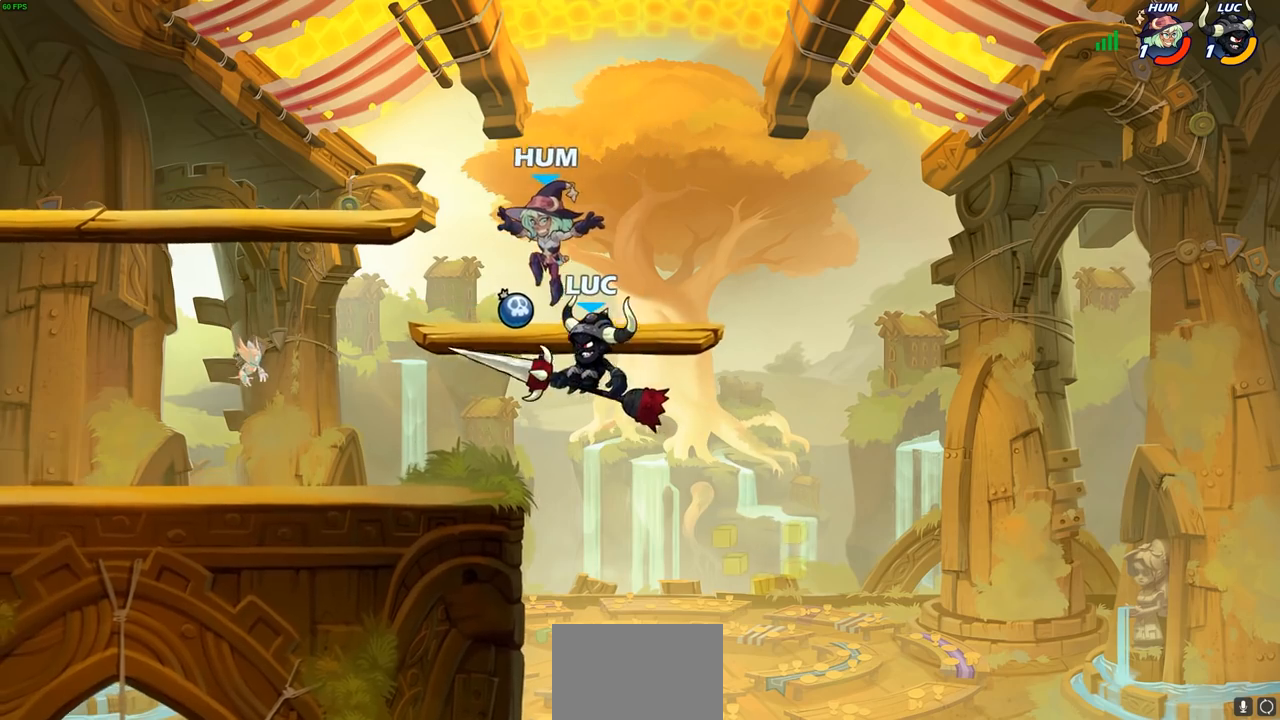
{"buttons": [], "left_stick": "up-left", "right_stick": "center", "events": [[17, "SQUARE", "up"], [50, "left_stick", "up-left"]]}
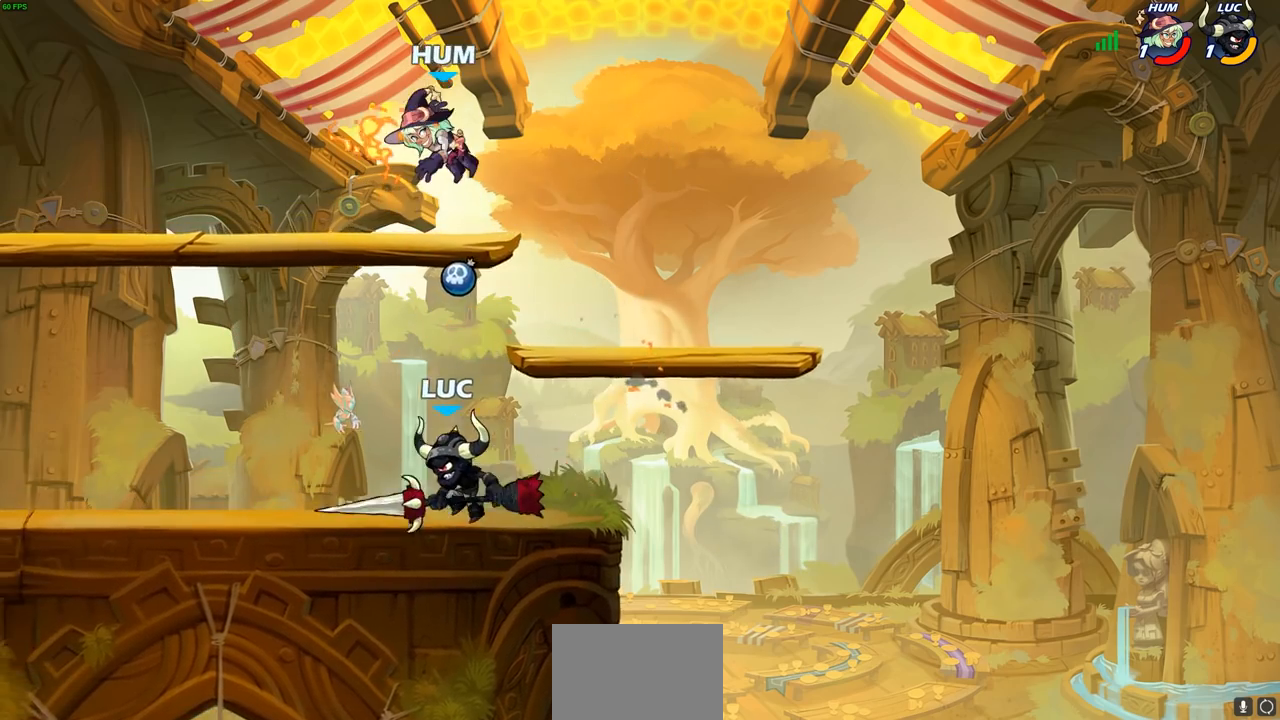
{"buttons": [], "left_stick": "center", "right_stick": "center", "events": [[33, "CROSS", "down"], [167, "CROSS", "up"], [317, "left_stick", "up-right"], [383, "CIRCLE", "down"], [400, "left_stick", "center"], [500, "CIRCLE", "up"]]}
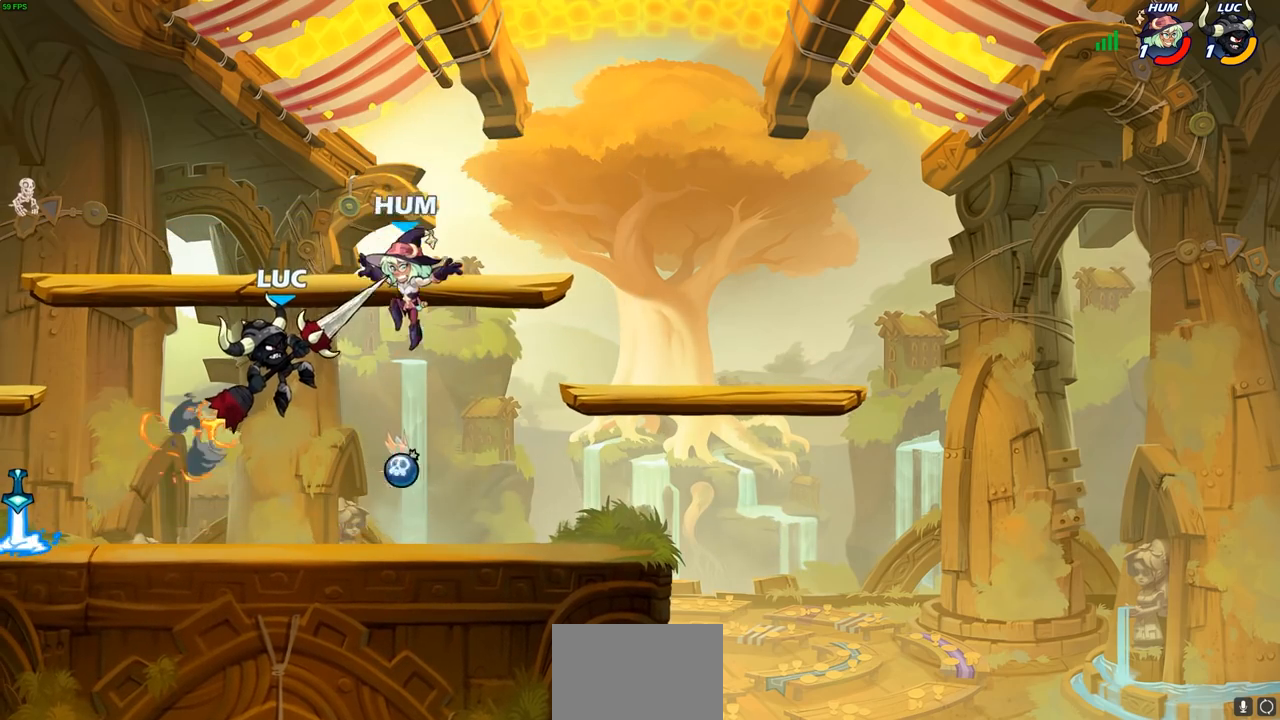
{"buttons": [], "left_stick": "down-left", "right_stick": "center", "events": [[300, "left_stick", "up-left"], [350, "left_stick", "left"], [483, "left_stick", "down-left"]]}
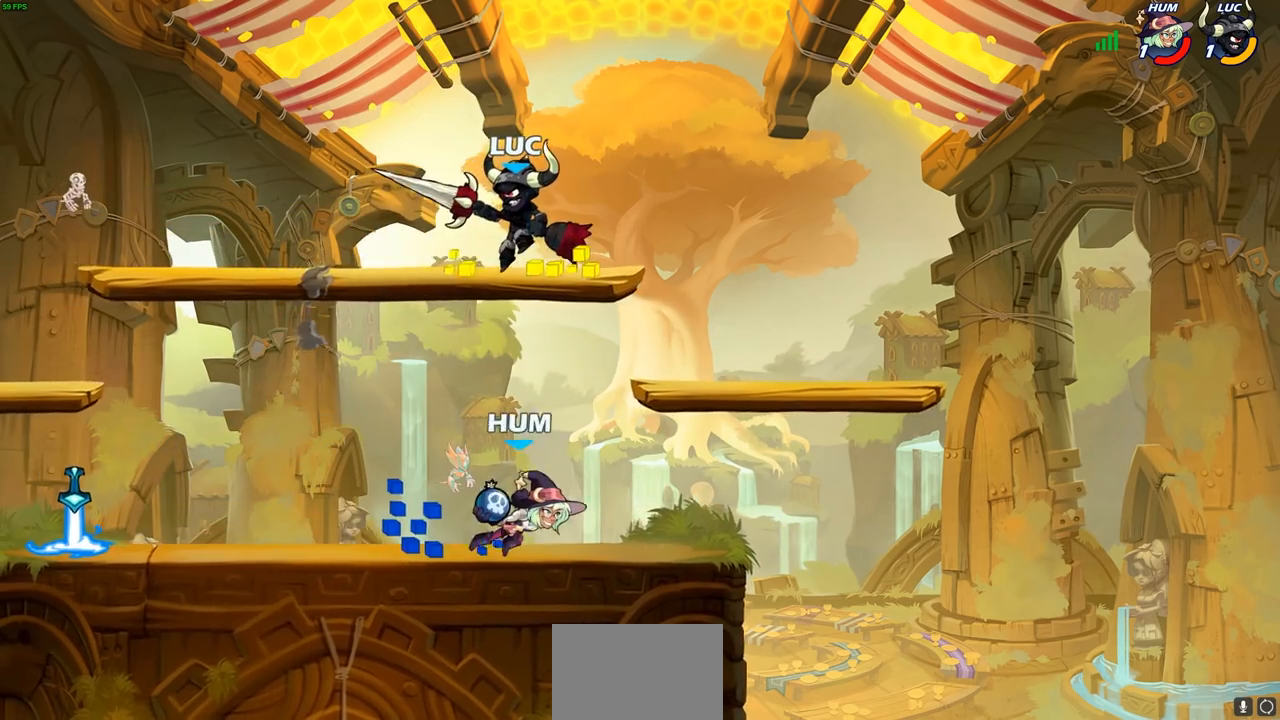
{"buttons": [], "left_stick": "center", "right_stick": "center", "events": [[83, "SQUARE", "down"], [183, "SQUARE", "up"], [450, "left_stick", "center"]]}
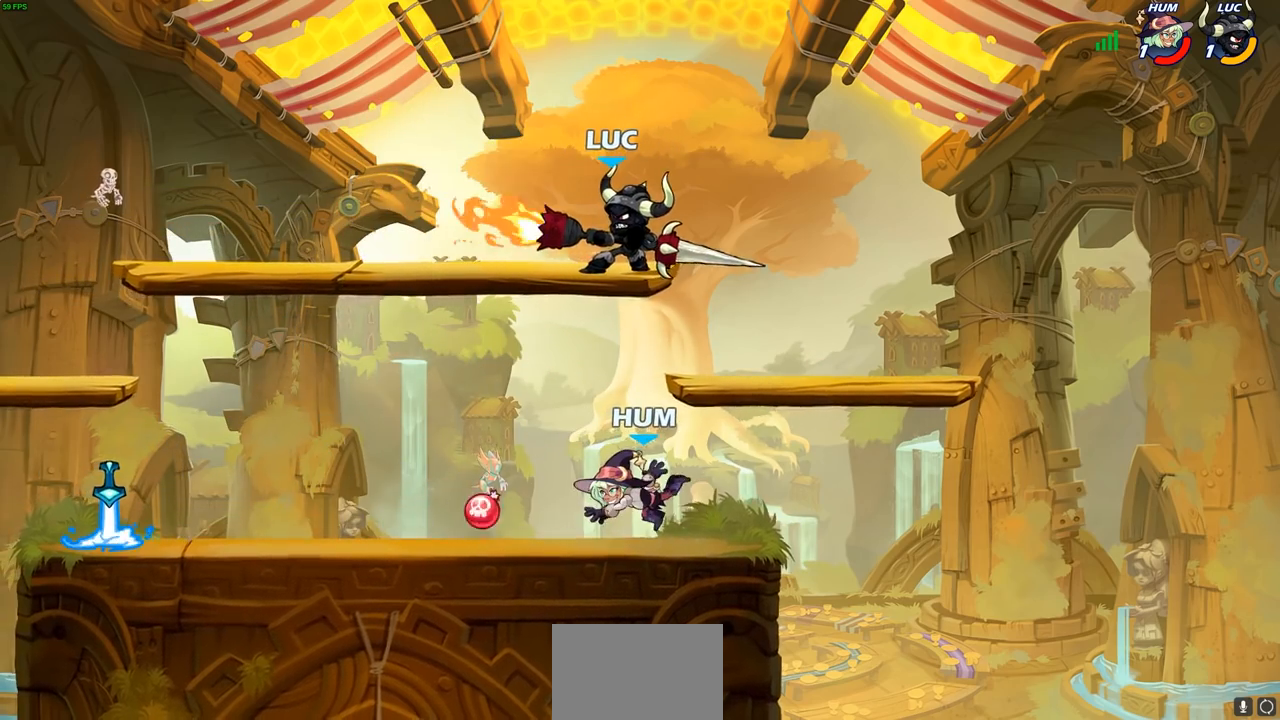
{"buttons": [], "left_stick": "down-left", "right_stick": "center", "events": [[200, "left_stick", "left"], [350, "left_stick", "down-left"]]}
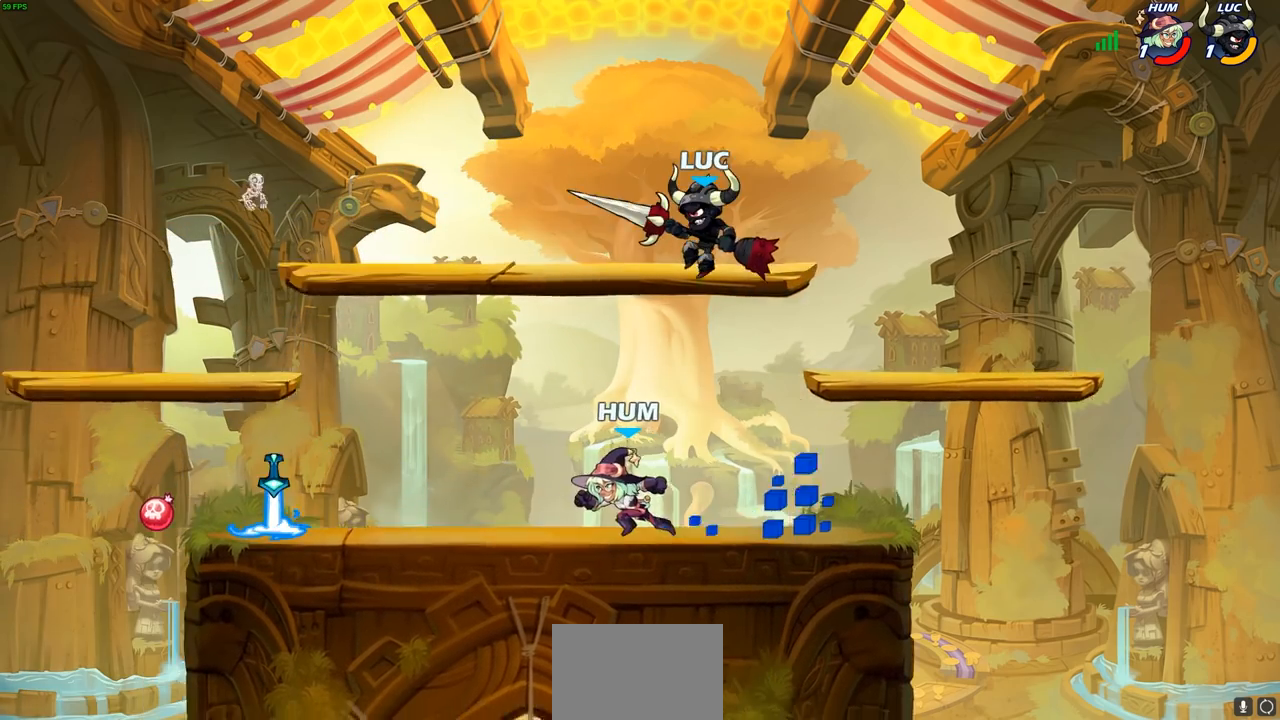
{"buttons": [], "left_stick": "center", "right_stick": "center", "events": [[283, "CIRCLE", "down"], [283, "R2", "down"], [383, "CIRCLE", "up"], [383, "R2", "up"], [450, "left_stick", "center"]]}
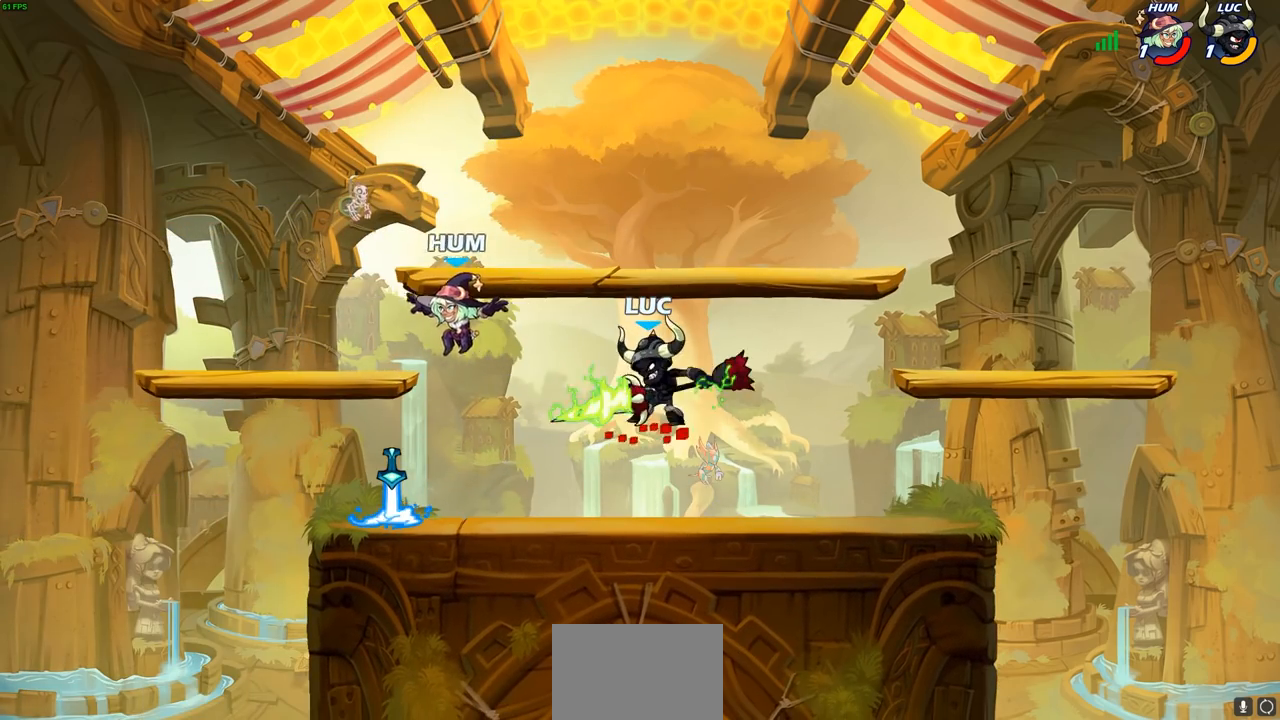
{"buttons": [], "left_stick": "center", "right_stick": "center", "events": [[17, "left_stick", "left"], [217, "left_stick", "center"]]}
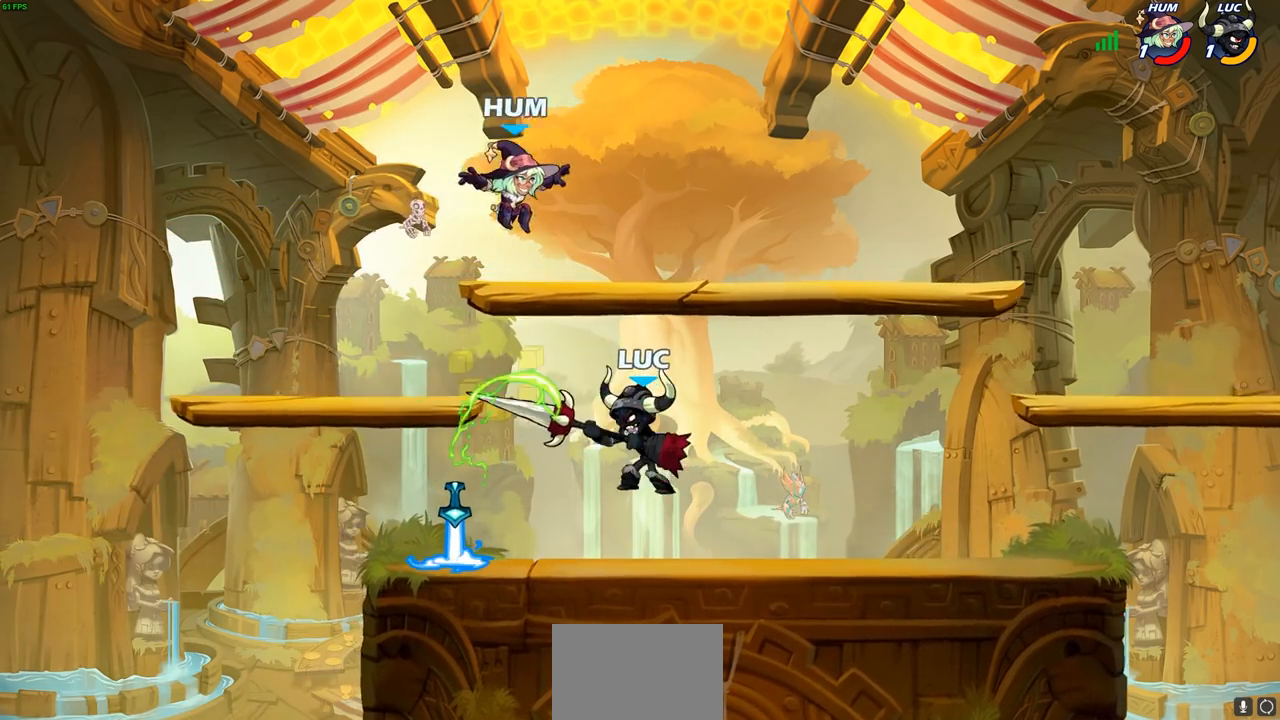
{"buttons": [], "left_stick": "center", "right_stick": "center", "events": [[117, "SQUARE", "down"], [200, "SQUARE", "up"]]}
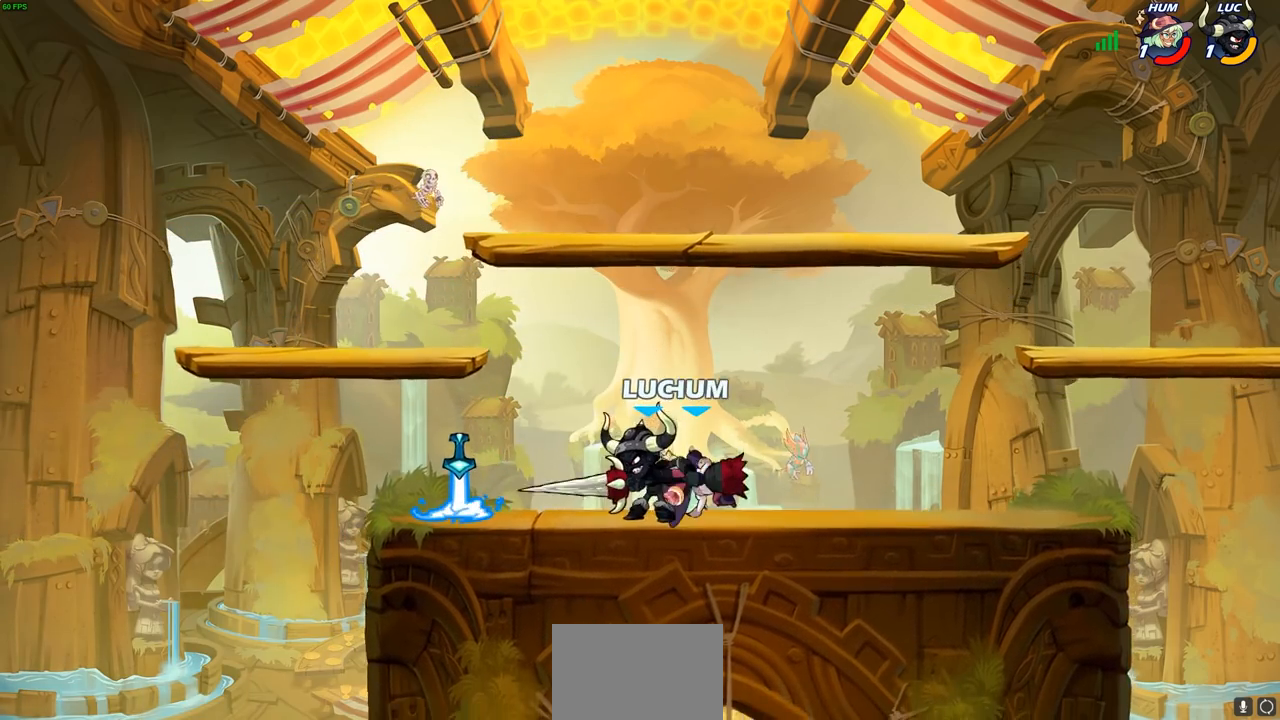
{"buttons": [], "left_stick": "left", "right_stick": "center", "events": [[183, "left_stick", "right"], [267, "CROSS", "down"], [367, "left_stick", "up"], [417, "CROSS", "up"], [467, "left_stick", "left"]]}
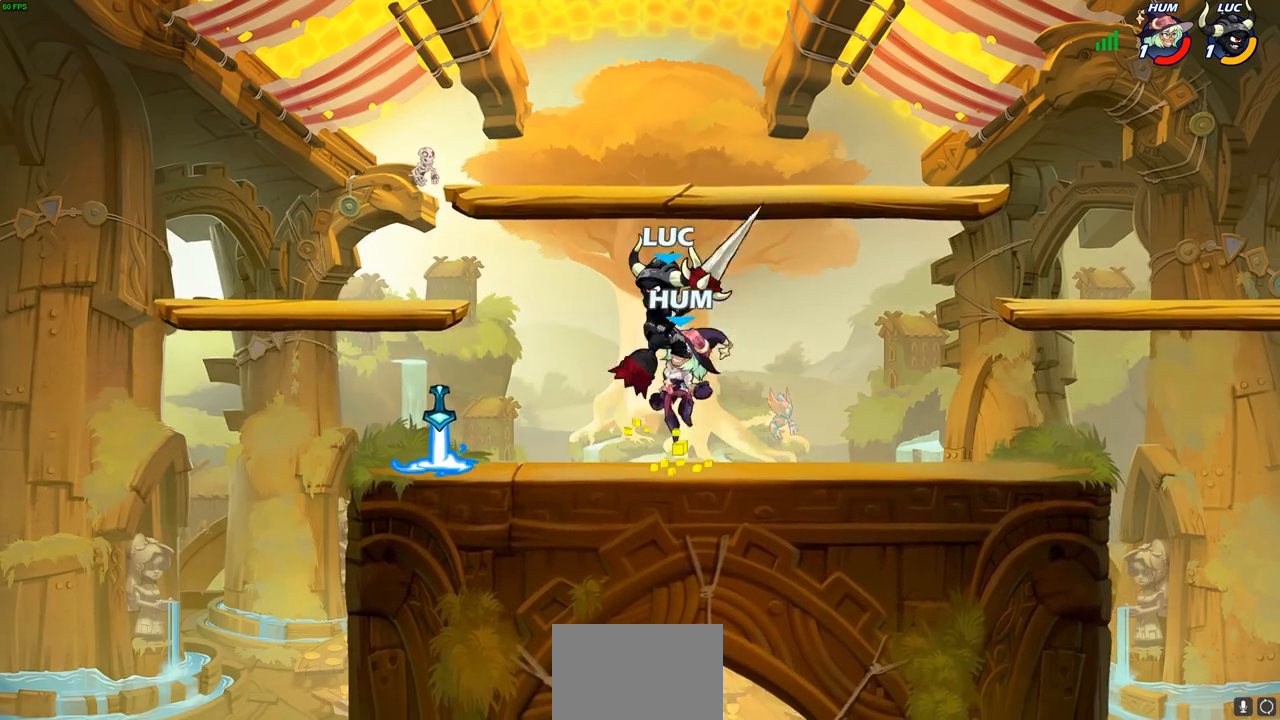
{"buttons": [], "left_stick": "center", "right_stick": "center", "events": [[67, "left_stick", "down-left"], [117, "SQUARE", "down"], [217, "SQUARE", "up"], [233, "left_stick", "center"]]}
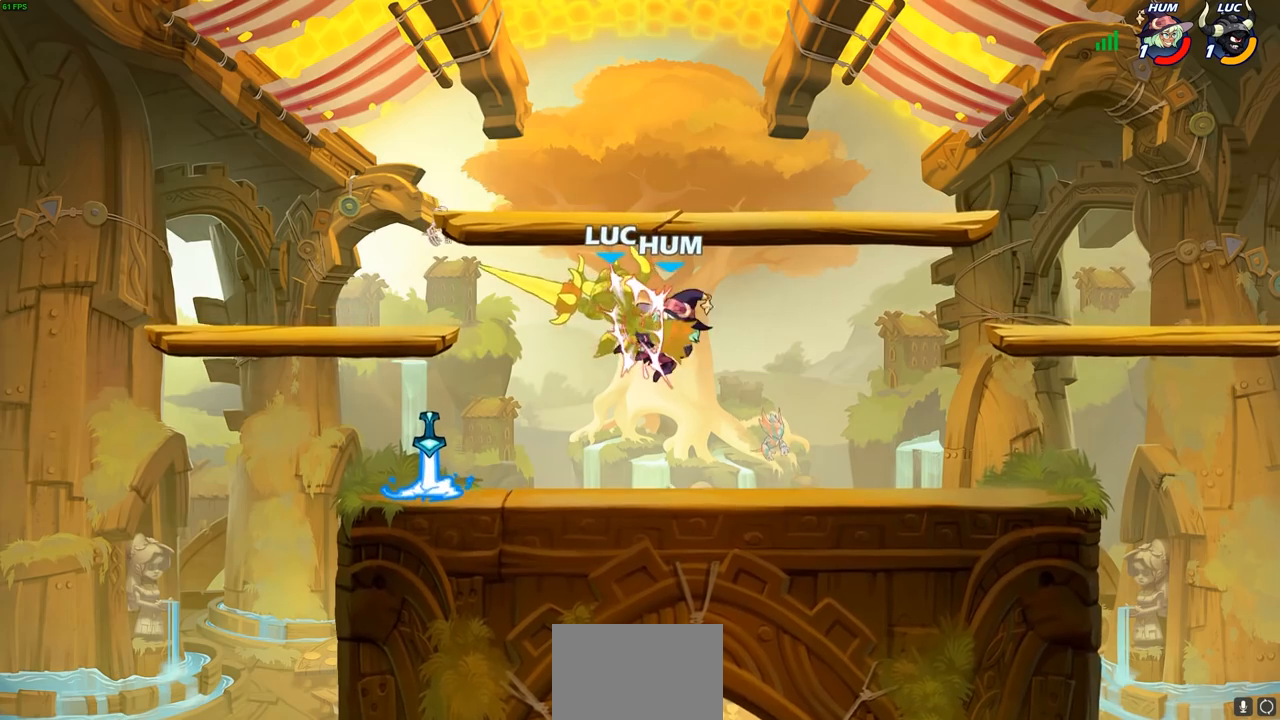
{"buttons": [], "left_stick": "down-left", "right_stick": "center", "events": [[300, "left_stick", "left"], [417, "left_stick", "down-left"]]}
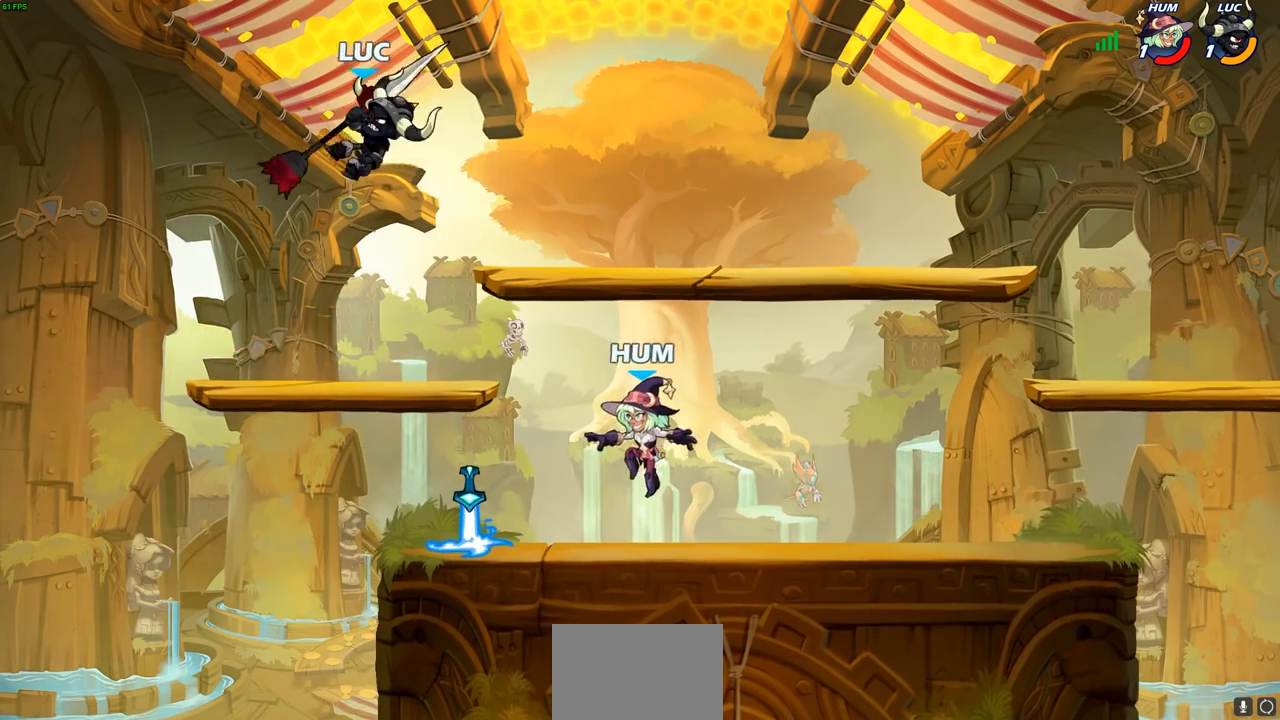
{"buttons": [], "left_stick": "right", "right_stick": "center", "events": [[133, "left_stick", "down-right"], [200, "left_stick", "right"], [233, "SQUARE", "down"], [333, "SQUARE", "up"]]}
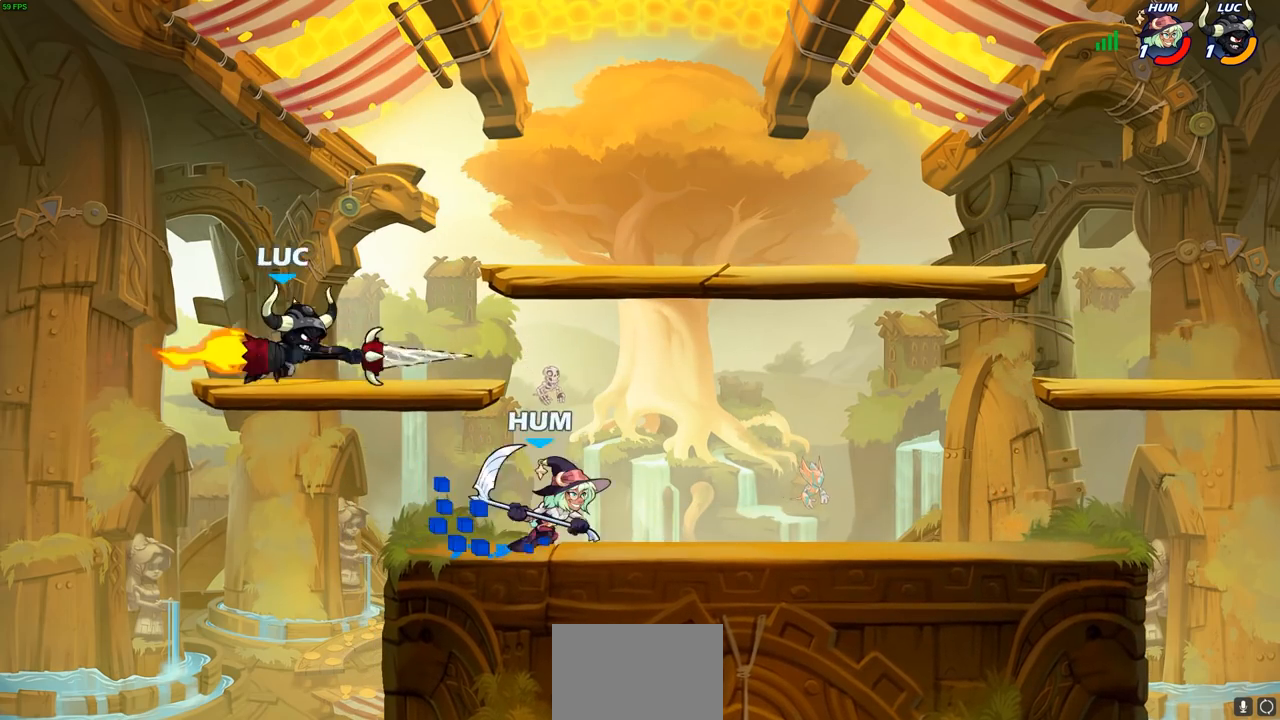
{"buttons": ["CROSS"], "left_stick": "up-left", "right_stick": "center", "events": [[50, "left_stick", "center"], [283, "left_stick", "up-left"], [417, "CROSS", "down"]]}
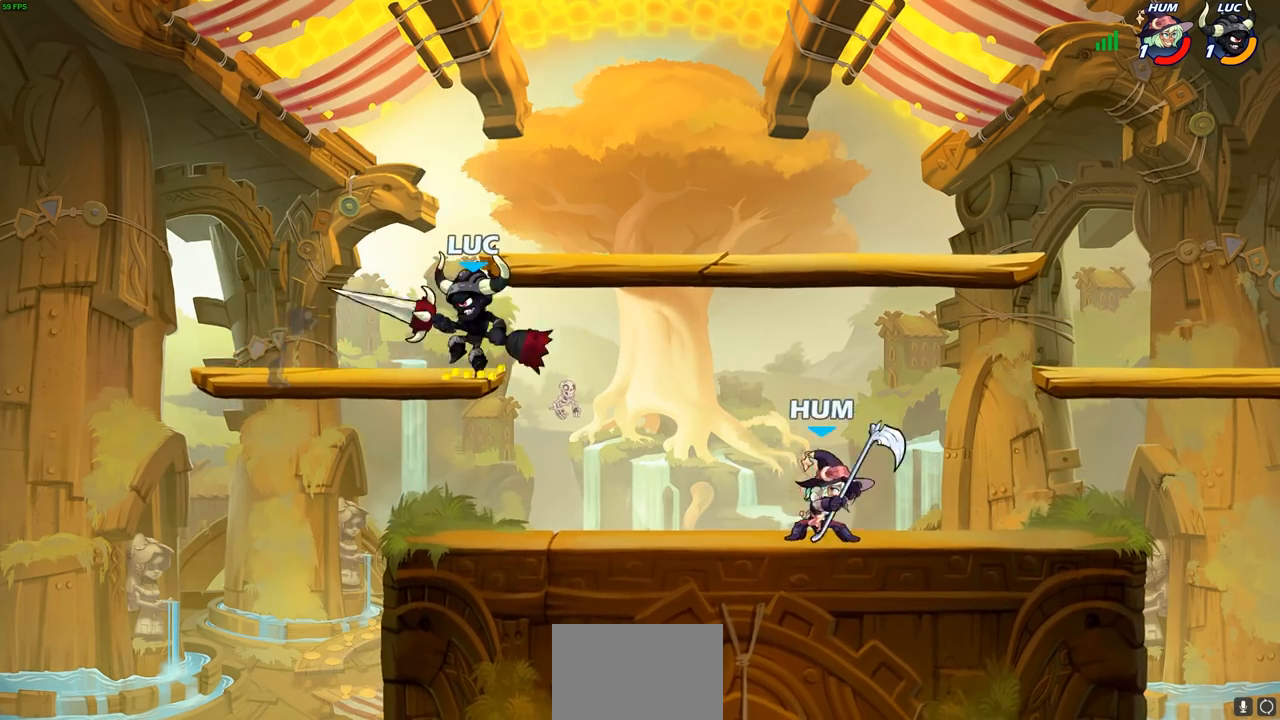
{"buttons": [], "left_stick": "down-left", "right_stick": "center", "events": [[83, "CROSS", "up"], [83, "left_stick", "up-right"], [233, "left_stick", "down-right"], [283, "left_stick", "down-left"]]}
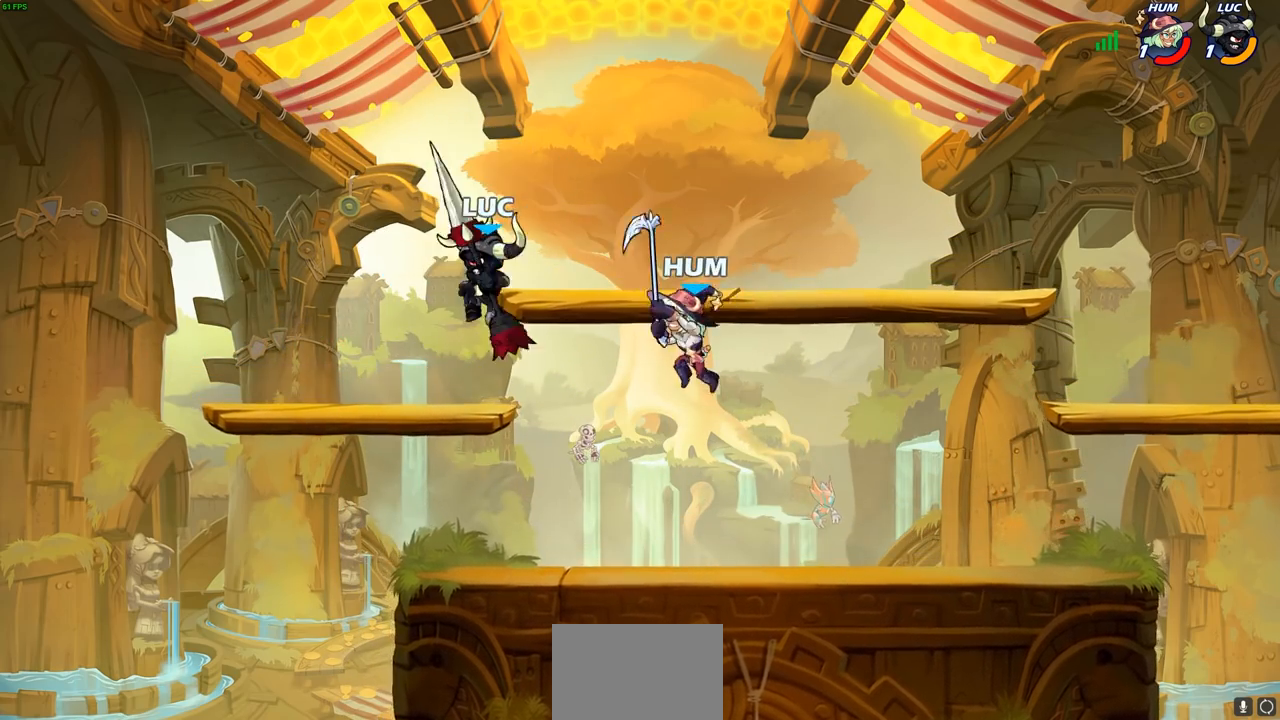
{"buttons": [], "left_stick": "center", "right_stick": "center", "events": [[50, "left_stick", "down-right"], [100, "left_stick", "right"], [267, "left_stick", "center"]]}
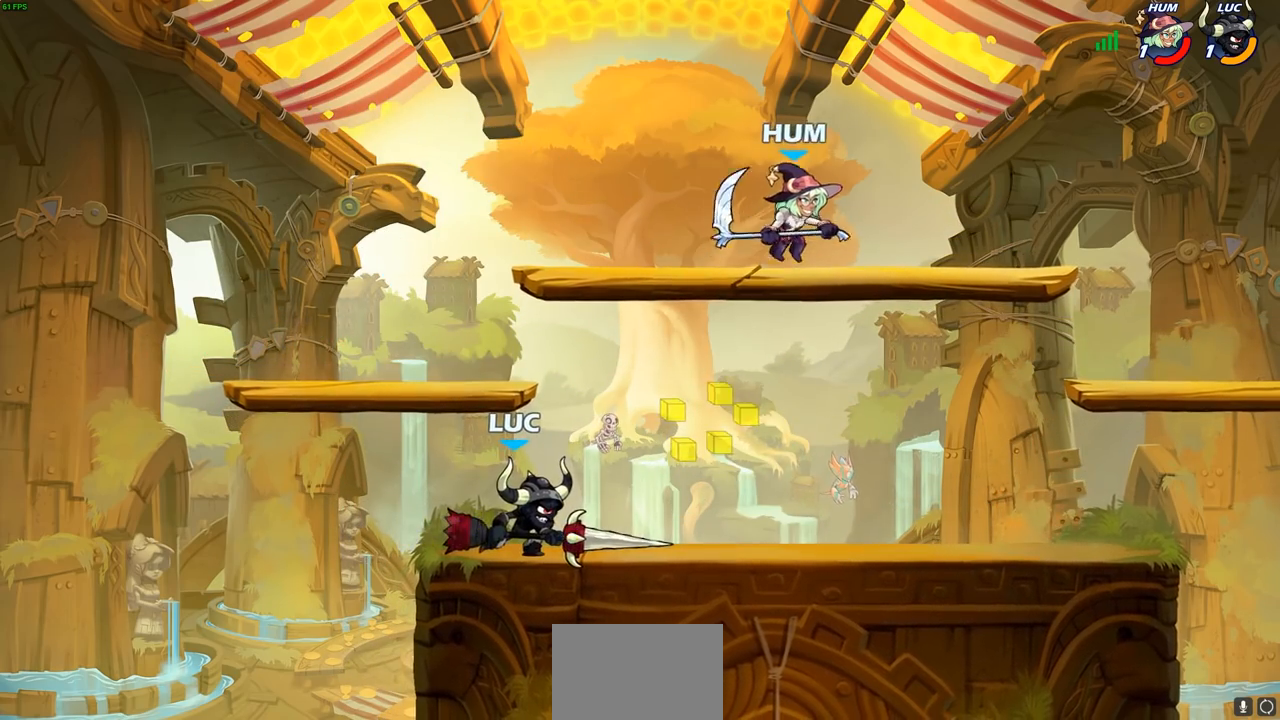
{"buttons": [], "left_stick": "center", "right_stick": "center", "events": [[267, "R2", "down"], [300, "SQUARE", "down"], [300, "left_stick", "down-left"], [367, "R2", "up"], [383, "SQUARE", "up"], [500, "left_stick", "center"]]}
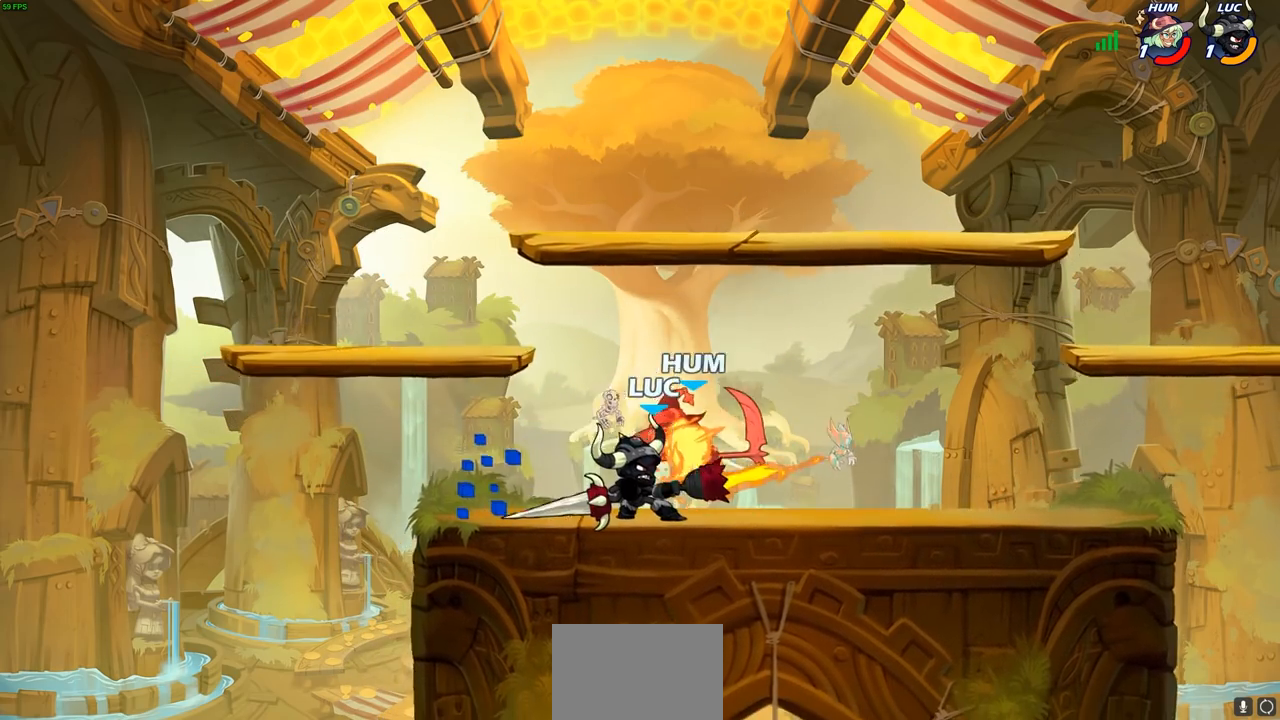
{"buttons": ["SQUARE"], "left_stick": "center", "right_stick": "center", "events": [[483, "SQUARE", "down"]]}
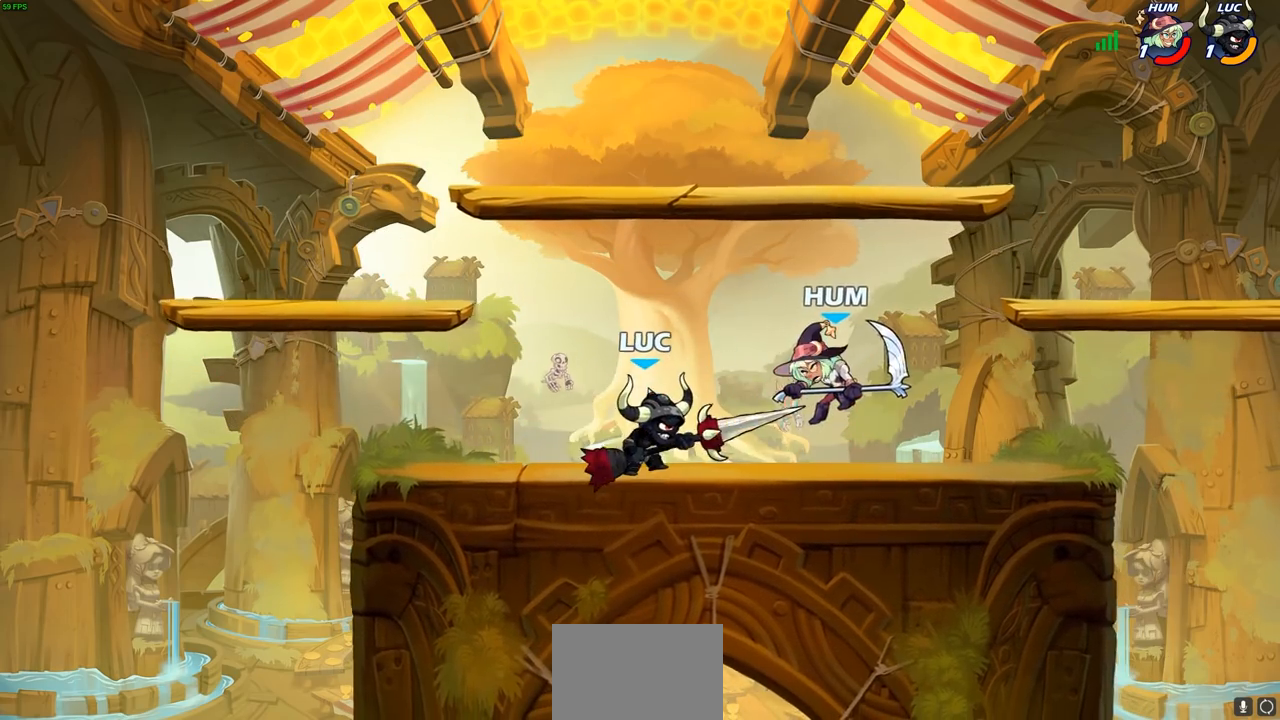
{"buttons": ["SQUARE"], "left_stick": "center", "right_stick": "center", "events": [[67, "SQUARE", "up"], [150, "SQUARE", "down"], [250, "SQUARE", "up"], [333, "SQUARE", "down"], [433, "SQUARE", "up"], [500, "SQUARE", "down"]]}
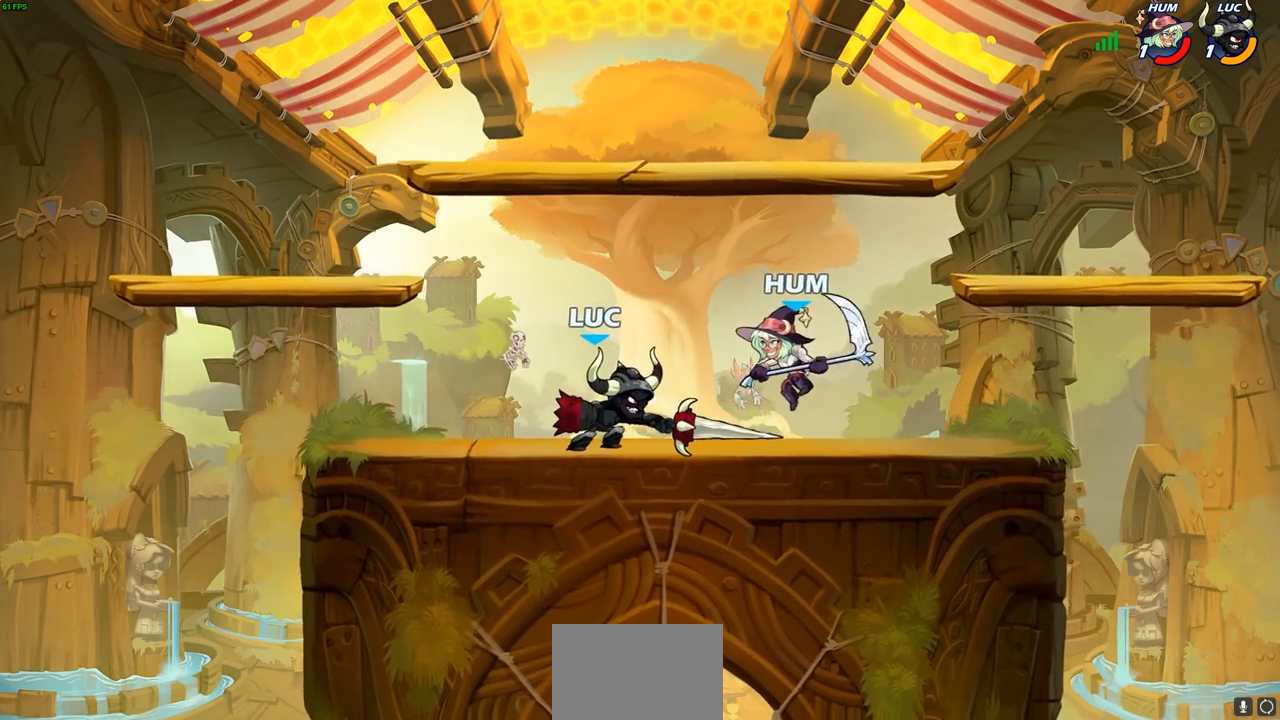
{"buttons": [], "left_stick": "right", "right_stick": "center", "events": [[83, "left_stick", "left"], [100, "SQUARE", "up"], [167, "R2", "down"], [367, "R2", "up"], [400, "left_stick", "right"]]}
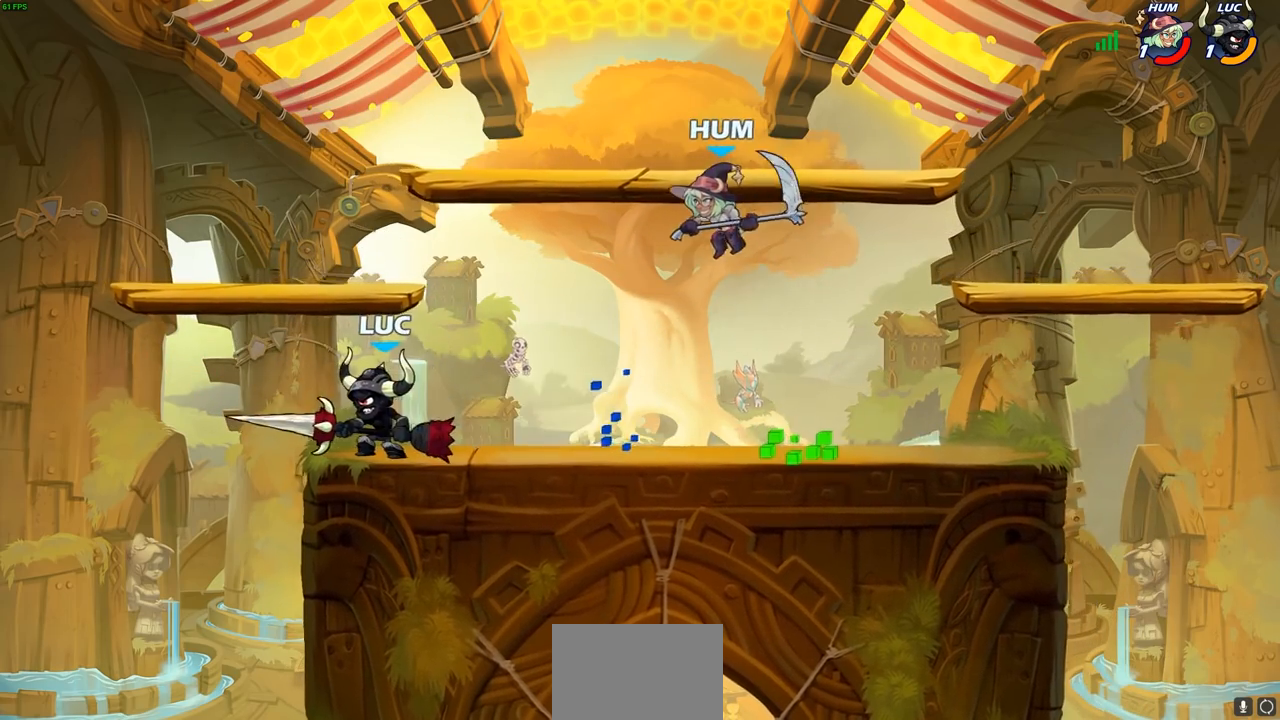
{"buttons": [], "left_stick": "up-left", "right_stick": "center", "events": [[83, "CIRCLE", "down"], [150, "CIRCLE", "up"], [167, "left_stick", "center"], [350, "left_stick", "up-left"]]}
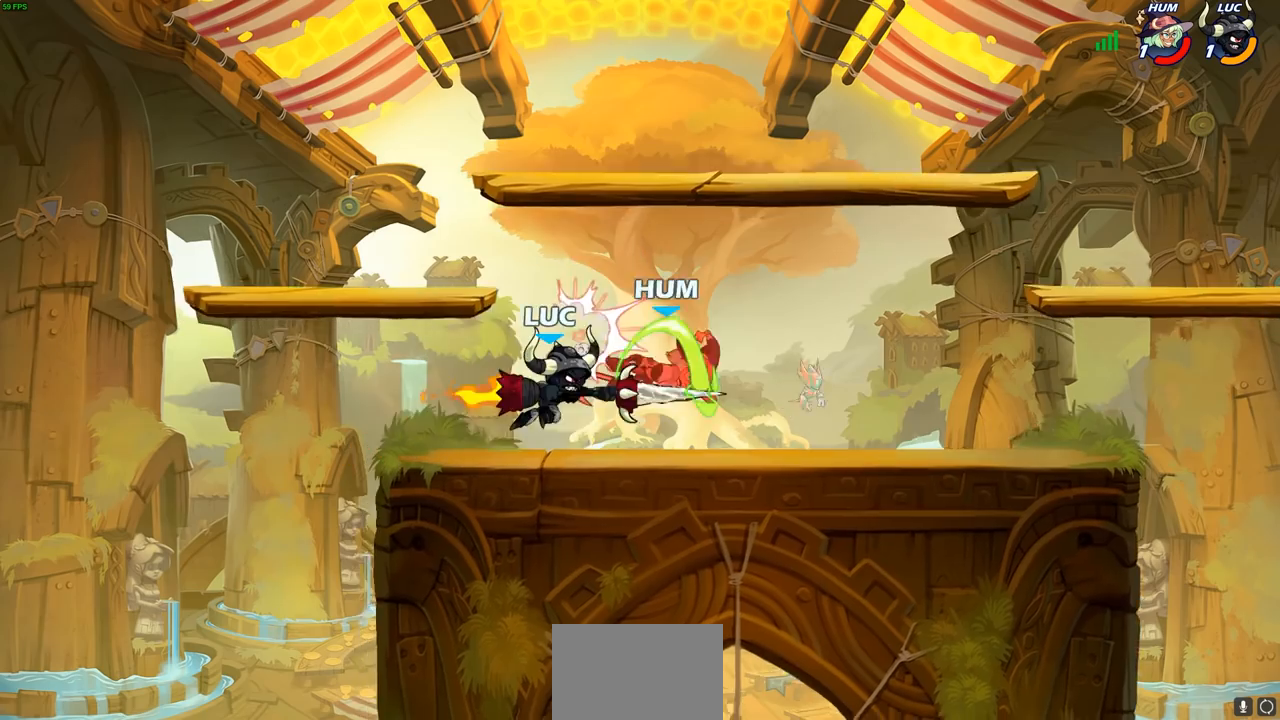
{"buttons": [], "left_stick": "center", "right_stick": "center", "events": [[83, "left_stick", "center"]]}